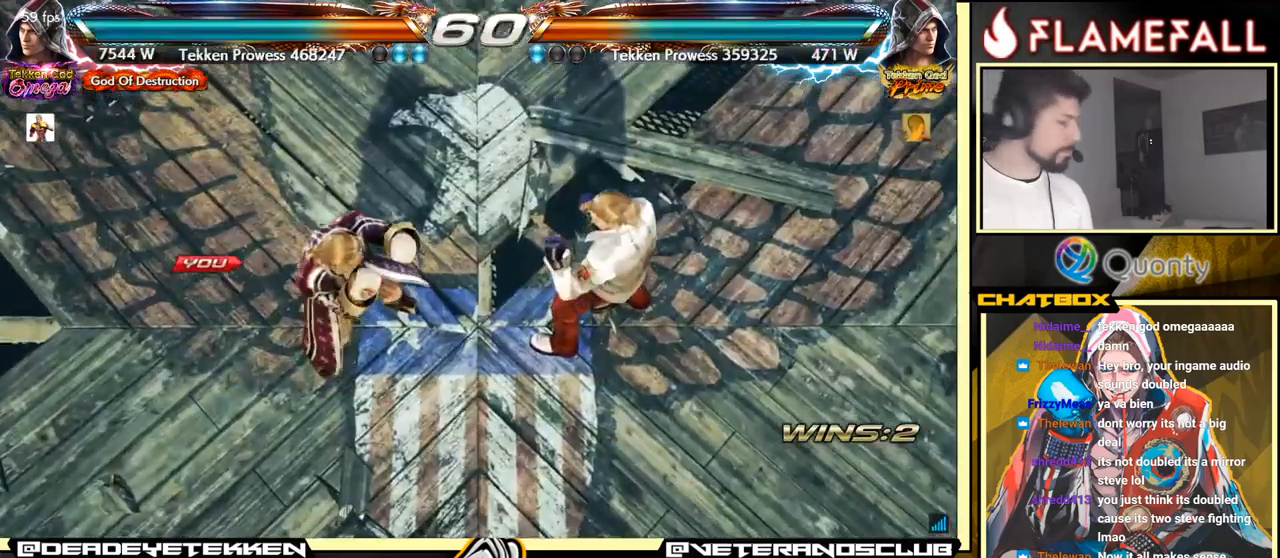
Gameplay with a controller (arcade stick); each line is a JSON object with the inputs held at the frame after it. "events" lists button and stick changes between this image and that frame as [ms after this image, input, new state], when the widget could be followed in between. Not read: L3 R3.
{"buttons": [], "left_stick": "center", "events": []}
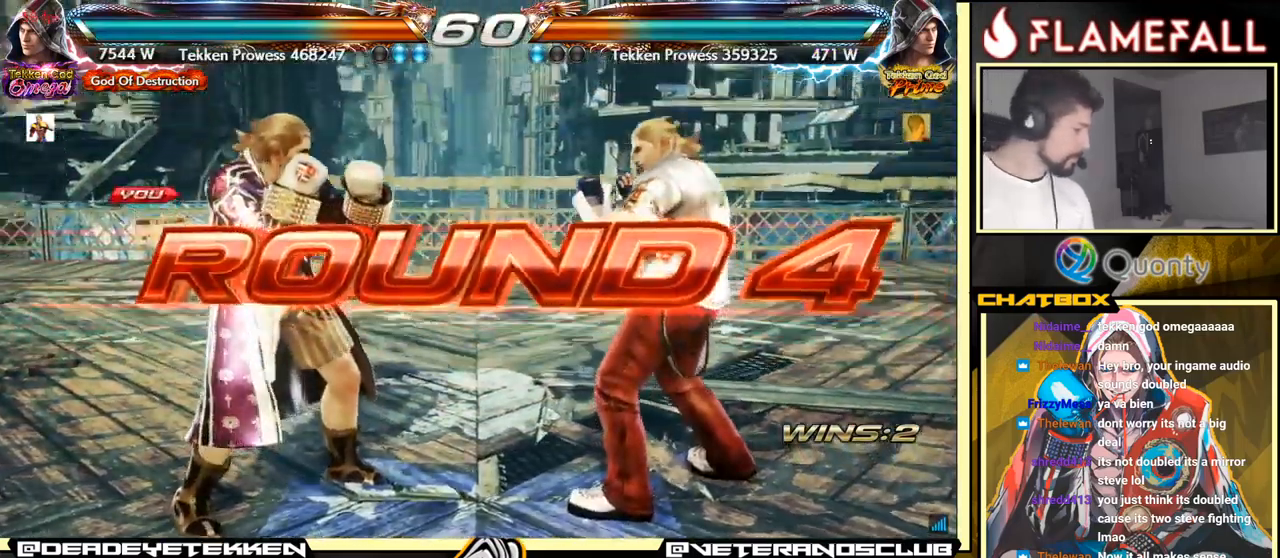
{"buttons": [], "left_stick": "center", "events": []}
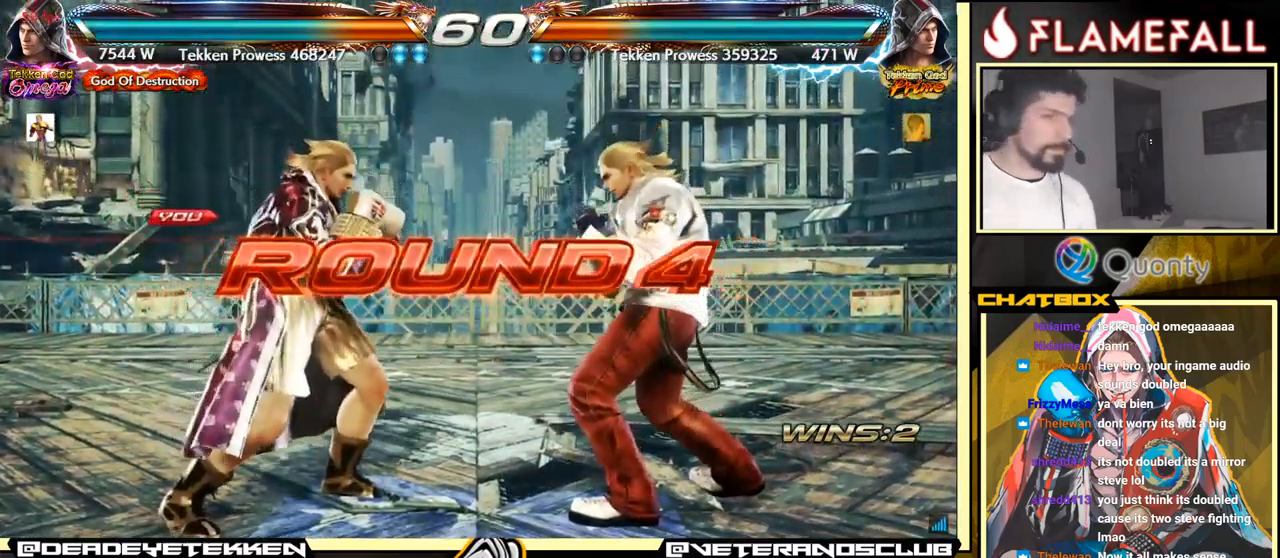
{"buttons": [], "left_stick": "center", "events": []}
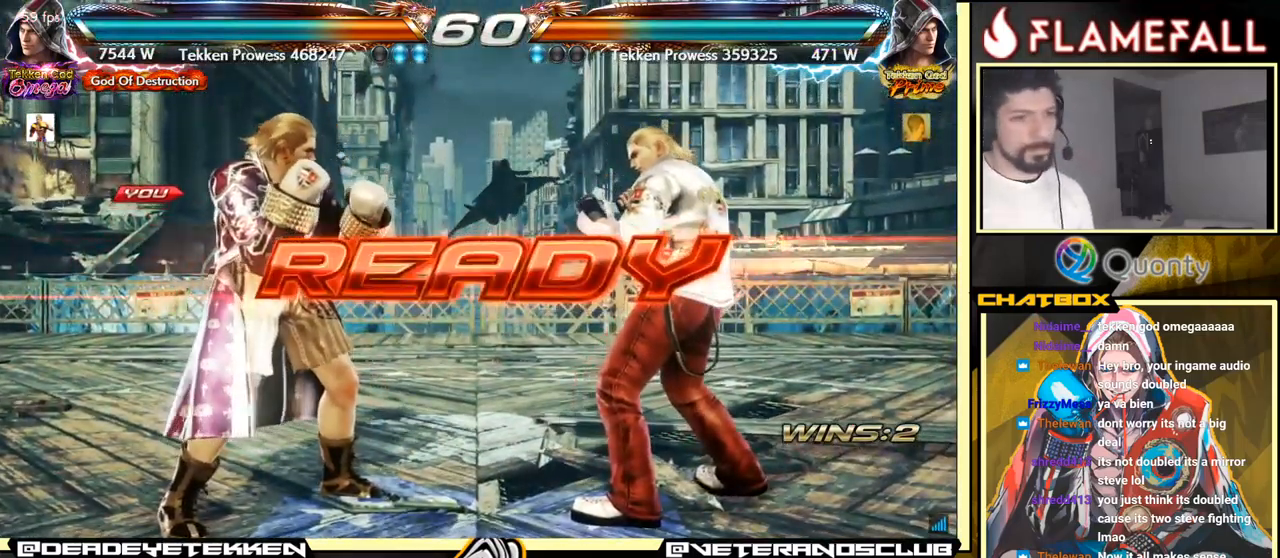
{"buttons": [], "left_stick": "center", "events": []}
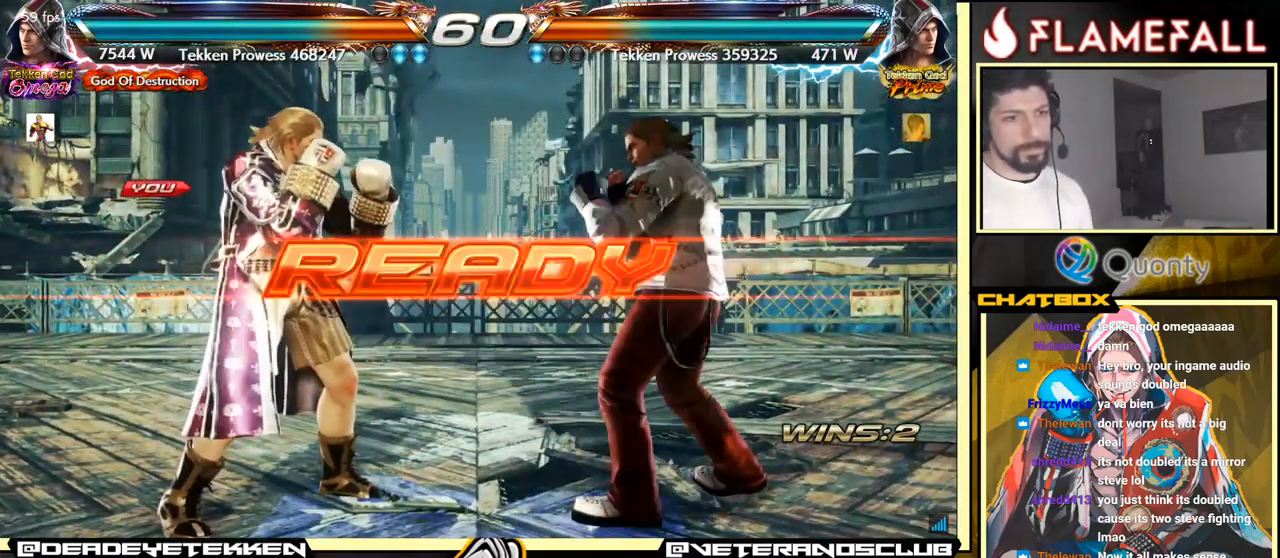
{"buttons": [], "left_stick": "center", "events": []}
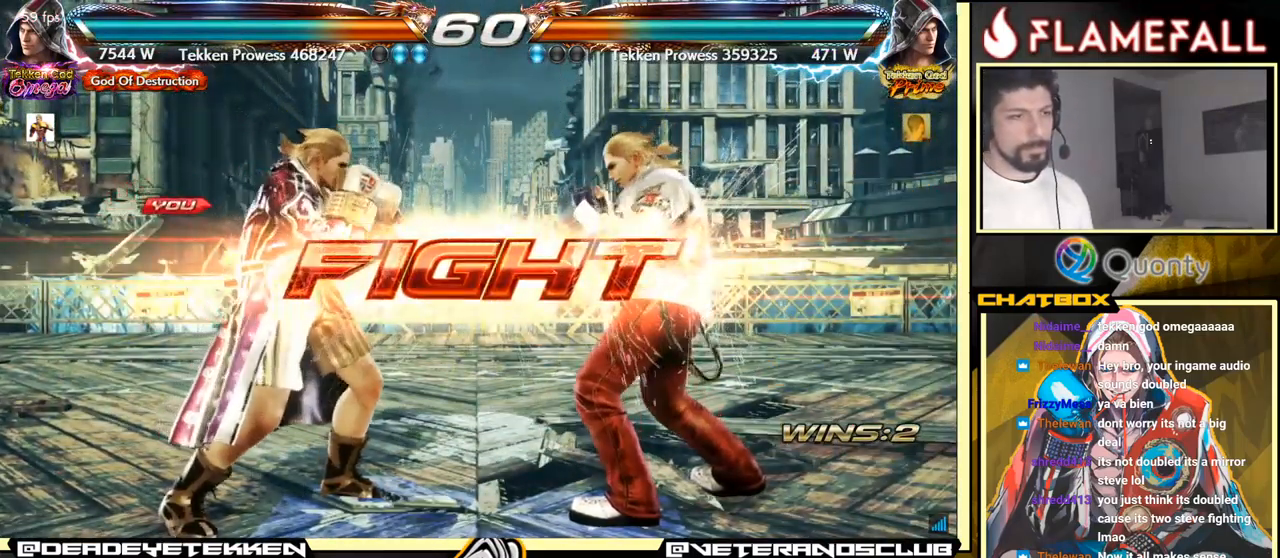
{"buttons": [], "left_stick": "down-left", "events": [[134, "left_stick", "left"], [217, "left_stick", "center"], [267, "left_stick", "left"], [450, "left_stick", "down-left"]]}
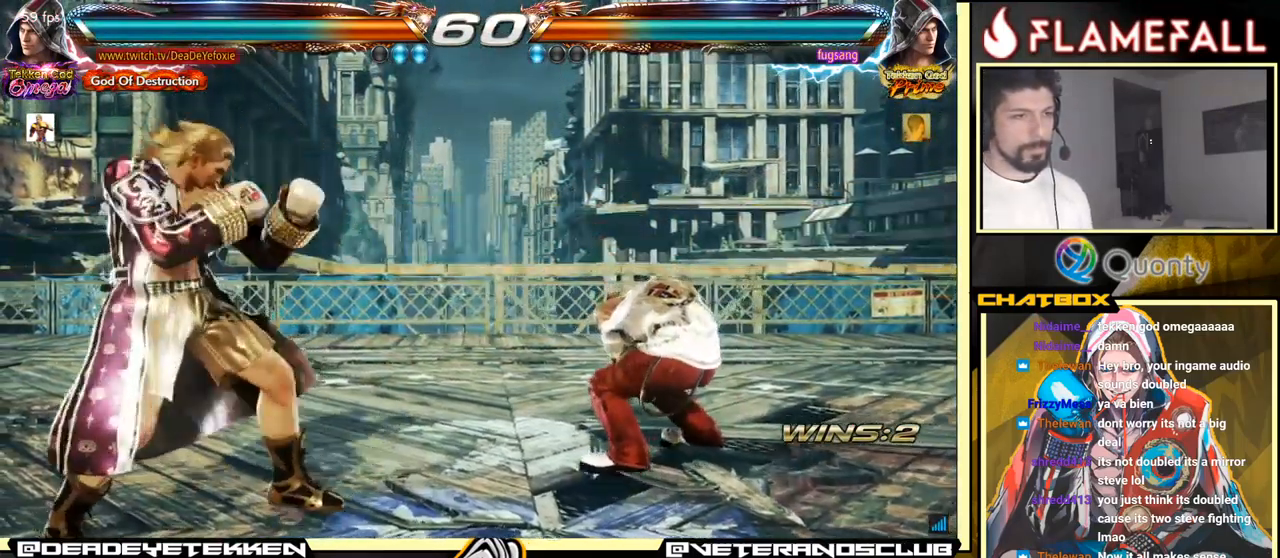
{"buttons": [], "left_stick": "left", "events": [[84, "left_stick", "left"]]}
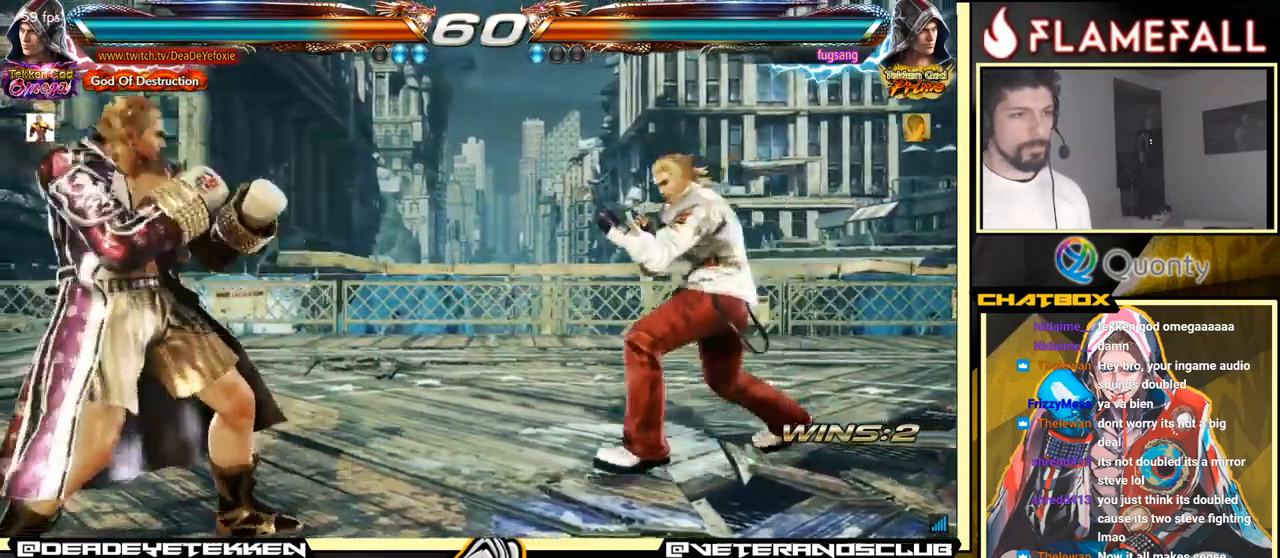
{"buttons": [], "left_stick": "center", "events": [[484, "left_stick", "center"]]}
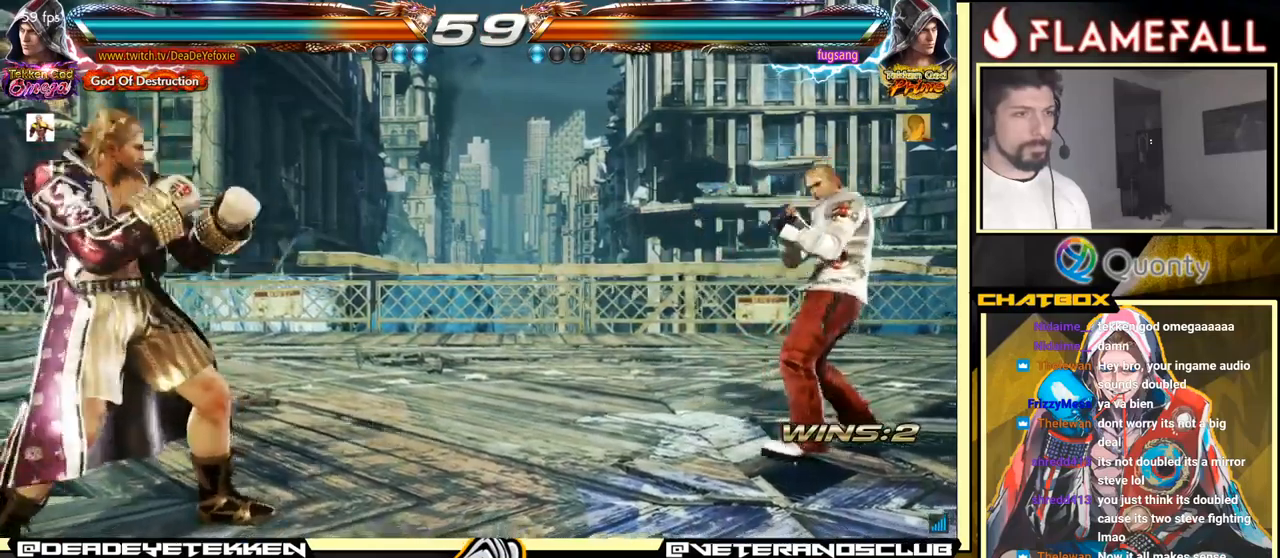
{"buttons": [], "left_stick": "center", "events": [[16, "left_stick", "down"], [100, "left_stick", "center"], [233, "left_stick", "left"], [400, "left_stick", "down"], [450, "left_stick", "center"]]}
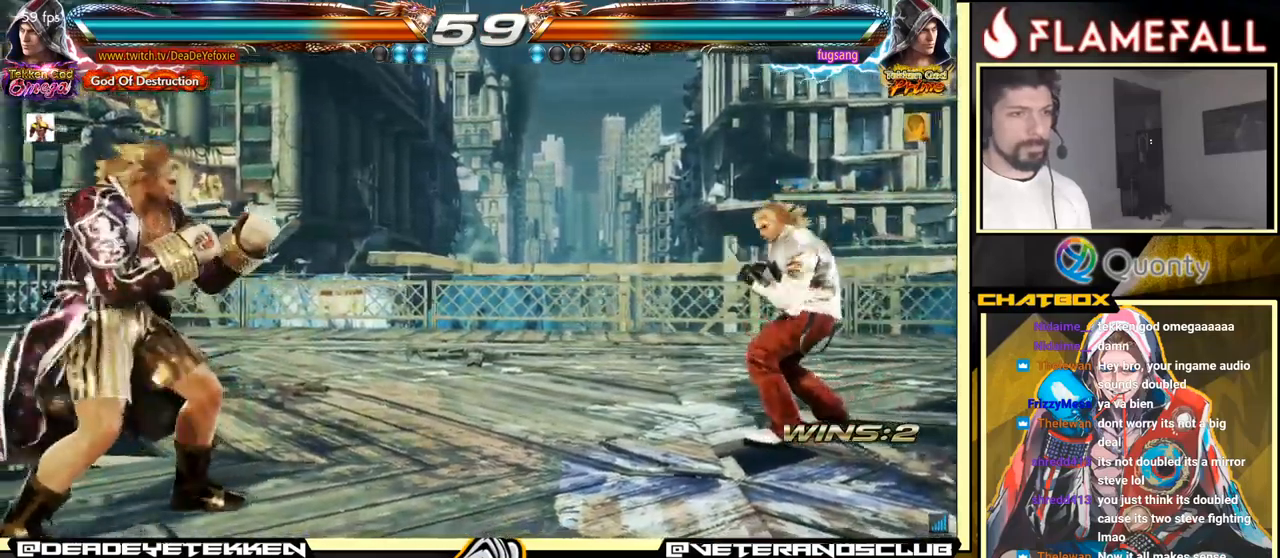
{"buttons": [], "left_stick": "center", "events": [[216, "left_stick", "down"], [300, "left_stick", "center"]]}
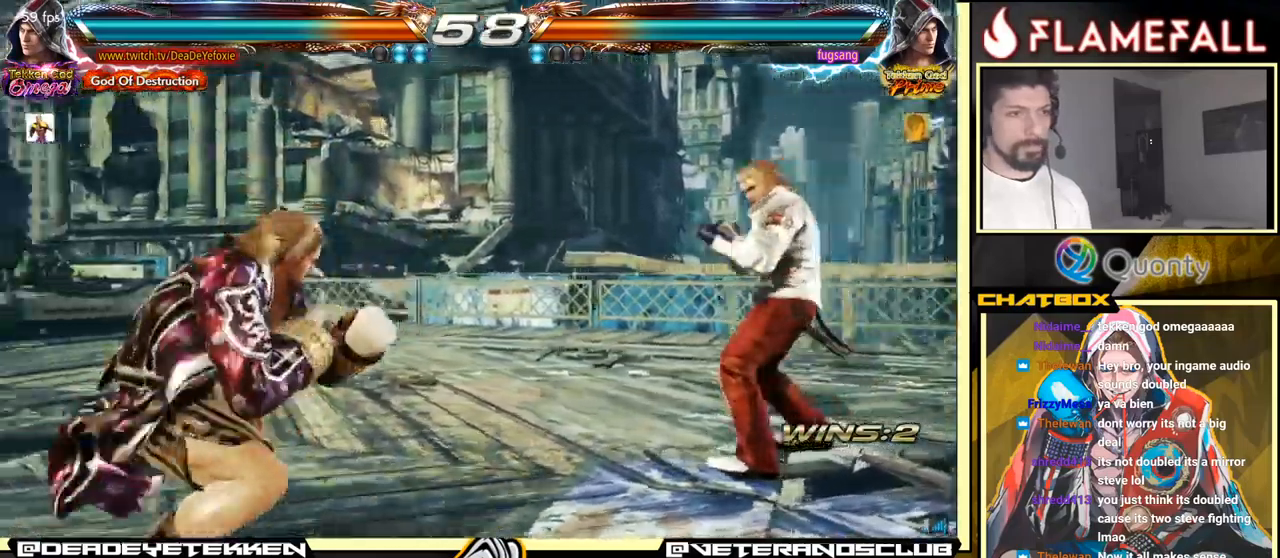
{"buttons": [], "left_stick": "left", "events": [[33, "left_stick", "left"], [100, "left_stick", "center"], [233, "left_stick", "down"], [333, "left_stick", "center"], [483, "left_stick", "left"]]}
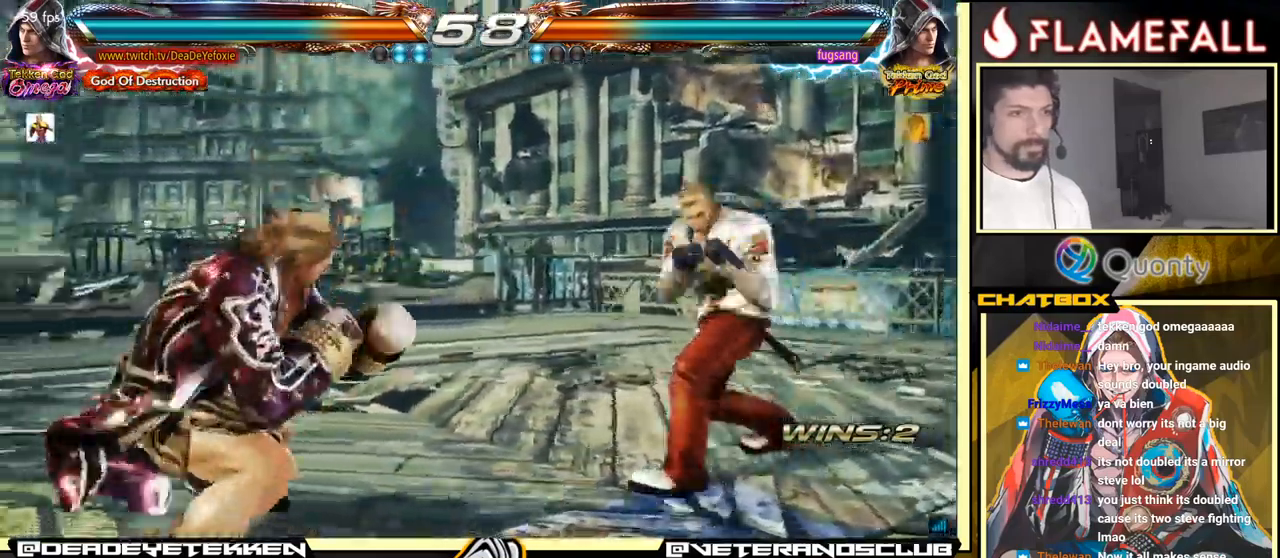
{"buttons": [], "left_stick": "left", "events": [[66, "left_stick", "center"], [183, "left_stick", "left"]]}
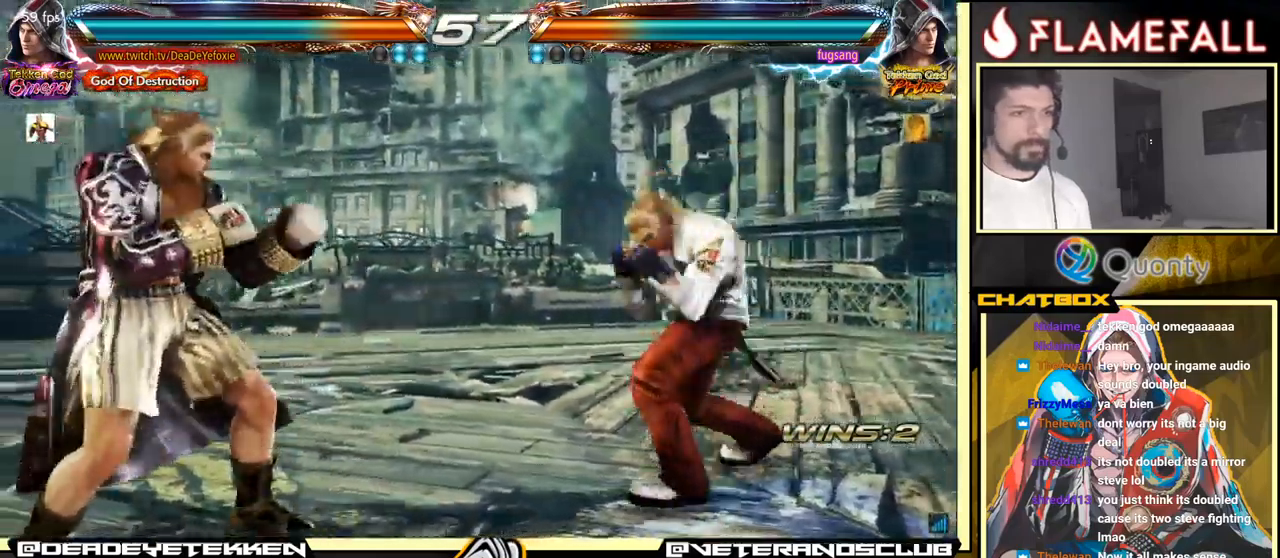
{"buttons": [], "left_stick": "center", "events": [[133, "left_stick", "down-right"], [150, "R1", "down"], [216, "R1", "up"], [316, "left_stick", "left"], [383, "left_stick", "center"]]}
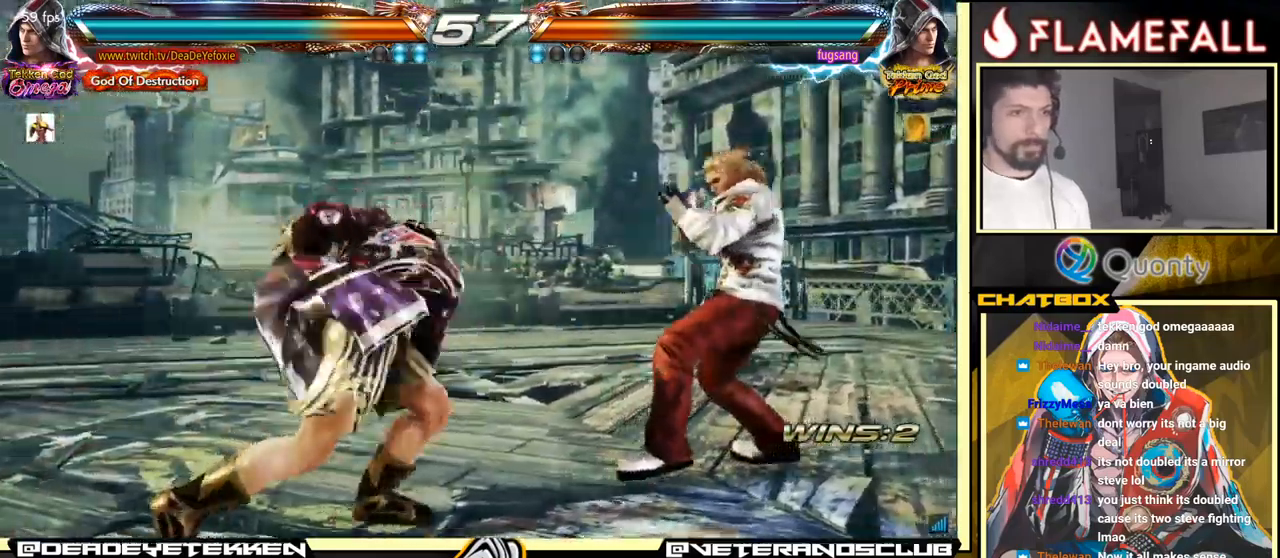
{"buttons": [], "left_stick": "left", "events": [[133, "left_stick", "left"]]}
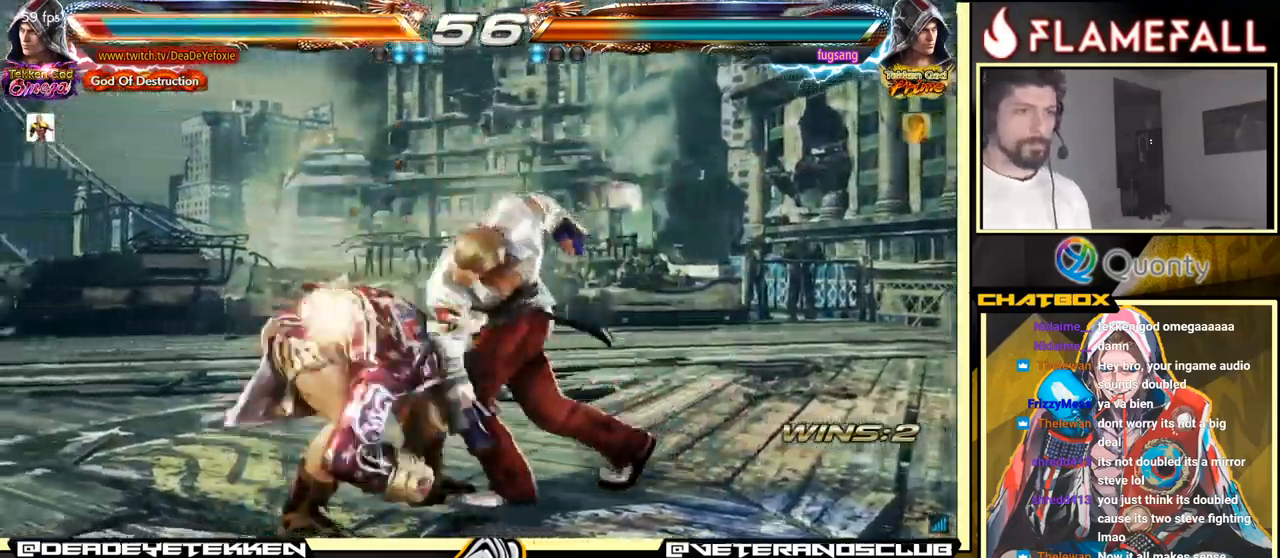
{"buttons": [], "left_stick": "center", "events": [[350, "left_stick", "center"]]}
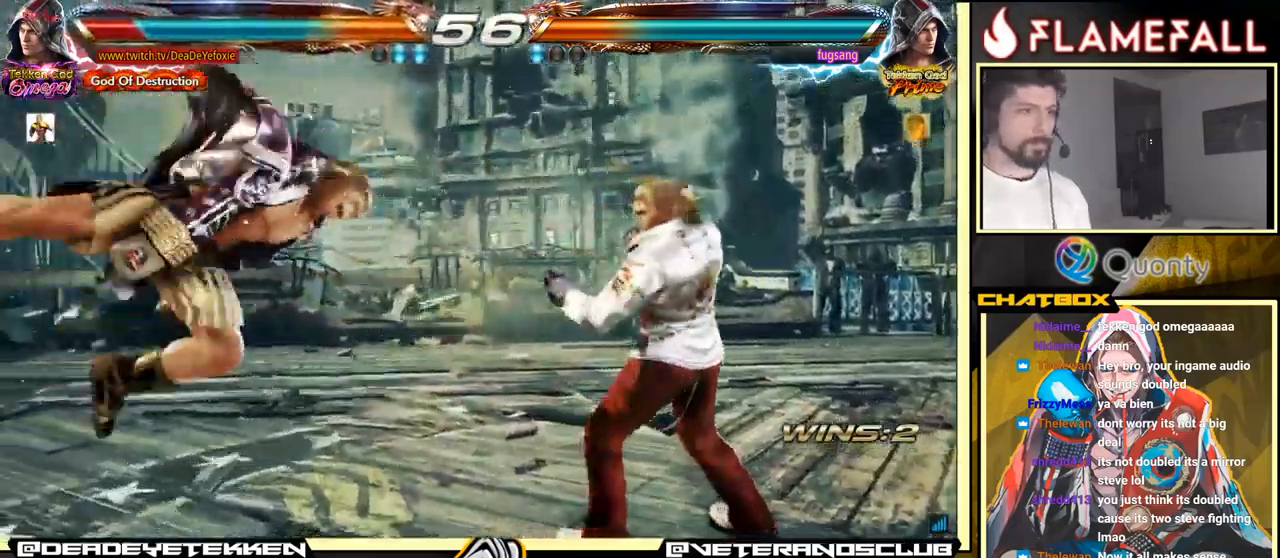
{"buttons": [], "left_stick": "up", "events": [[383, "left_stick", "up"]]}
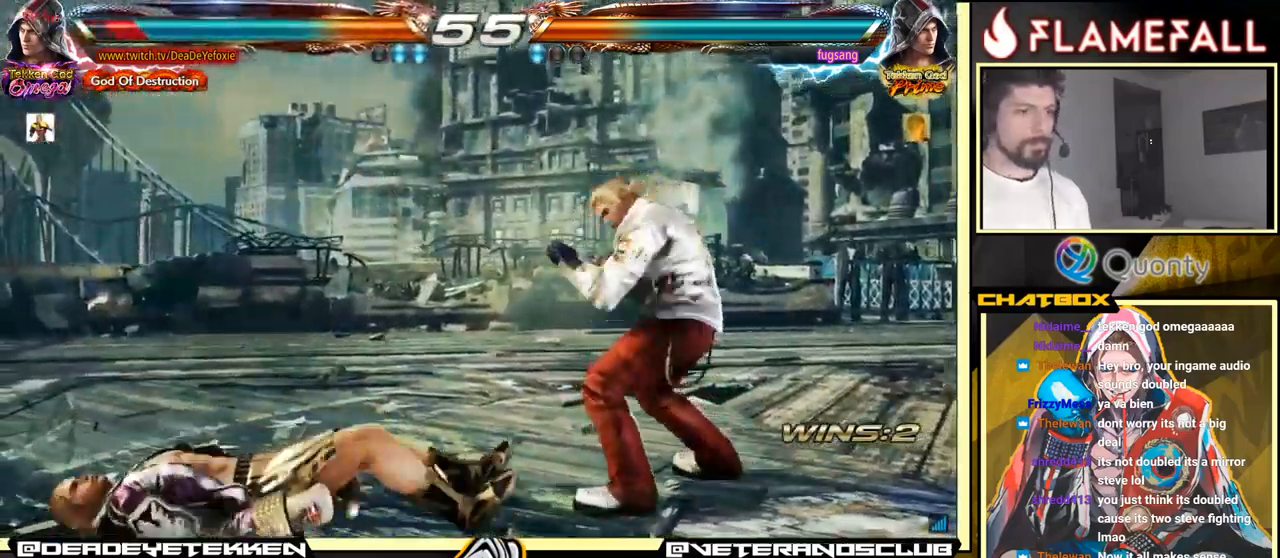
{"buttons": [], "left_stick": "left", "events": [[16, "left_stick", "center"], [250, "left_stick", "left"]]}
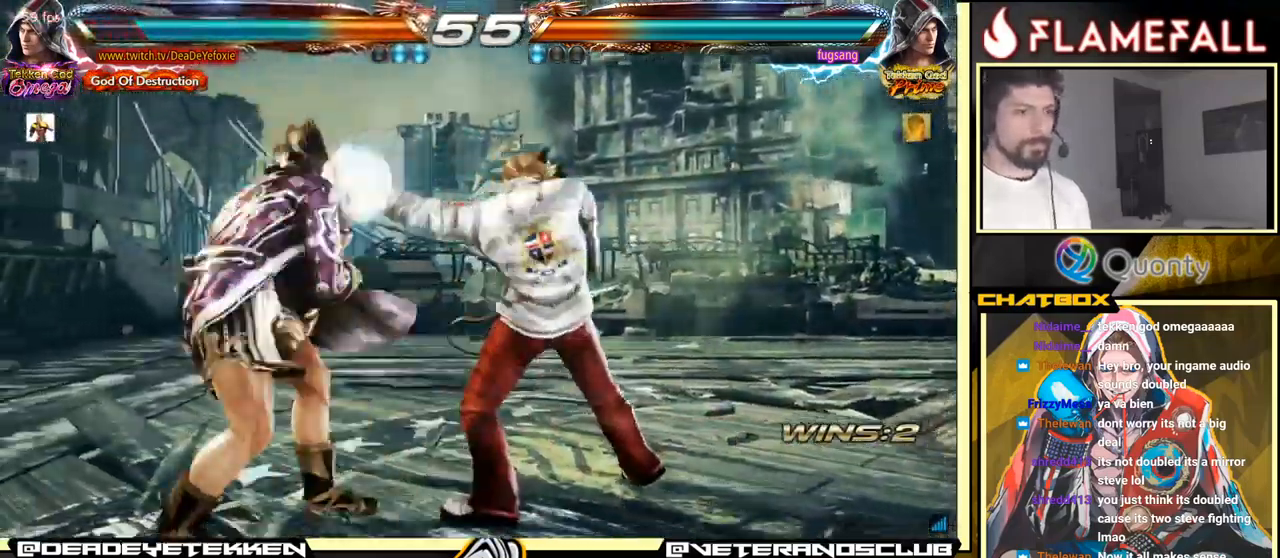
{"buttons": ["A"], "left_stick": "right", "events": [[200, "left_stick", "center"], [250, "left_stick", "down-right"], [267, "Y", "down"], [350, "Y", "up"], [367, "A", "down"], [483, "left_stick", "right"]]}
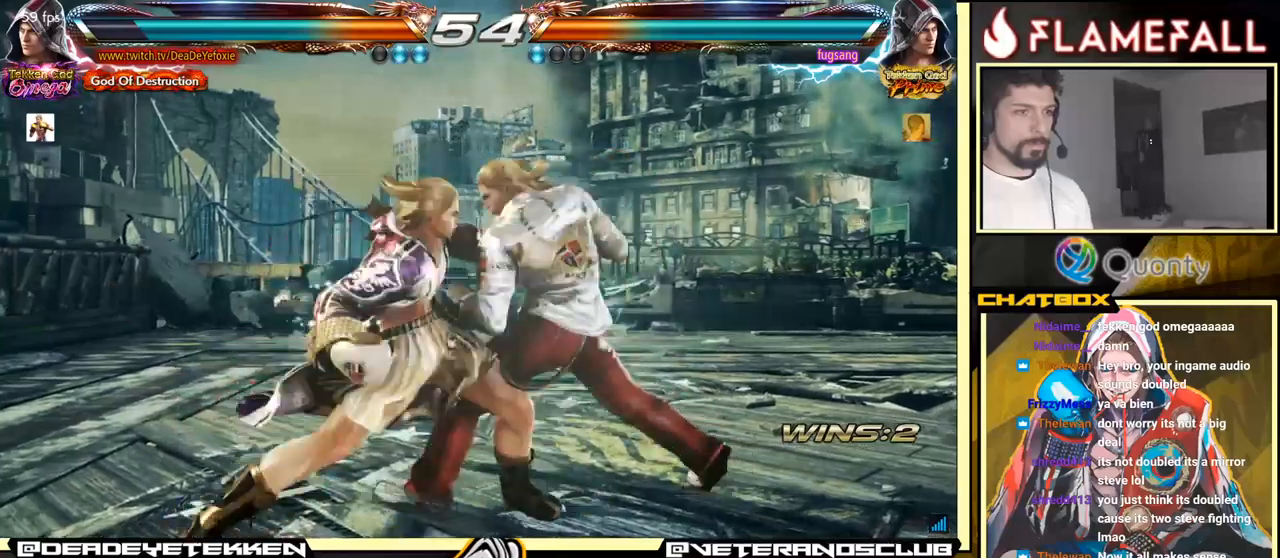
{"buttons": [], "left_stick": "center", "events": [[33, "A", "up"], [117, "left_stick", "center"], [233, "left_stick", "down-left"], [483, "left_stick", "center"]]}
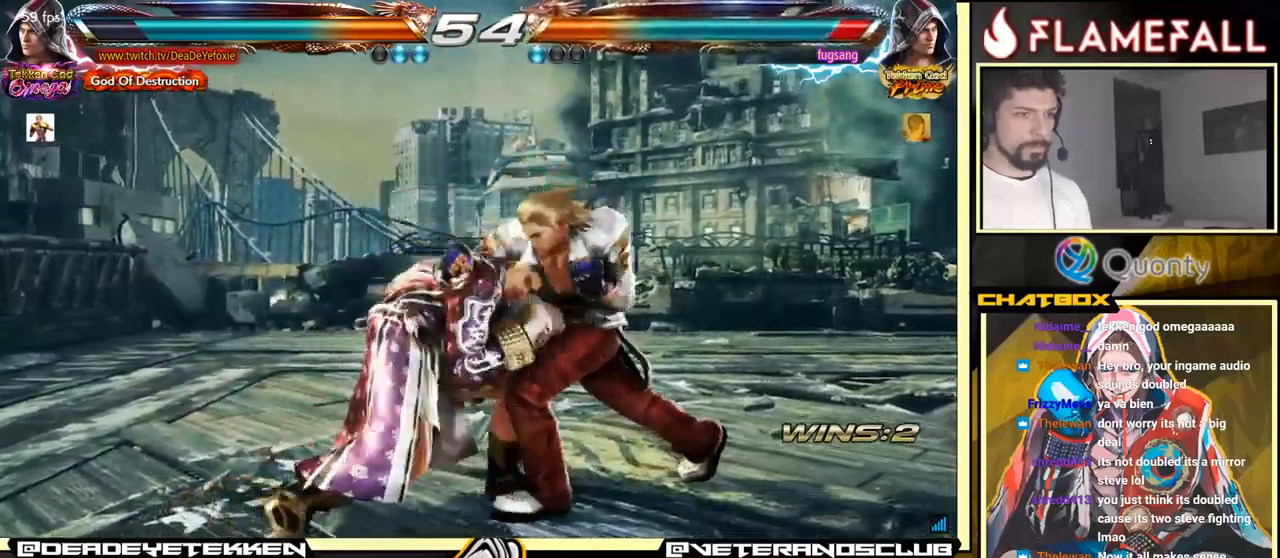
{"buttons": ["X"], "left_stick": "right", "events": [[17, "A", "down"], [17, "left_stick", "right"], [67, "X", "down"], [83, "A", "up"], [167, "X", "up"], [250, "Y", "down"], [333, "X", "down"], [333, "Y", "up"], [467, "X", "up"], [500, "X", "down"]]}
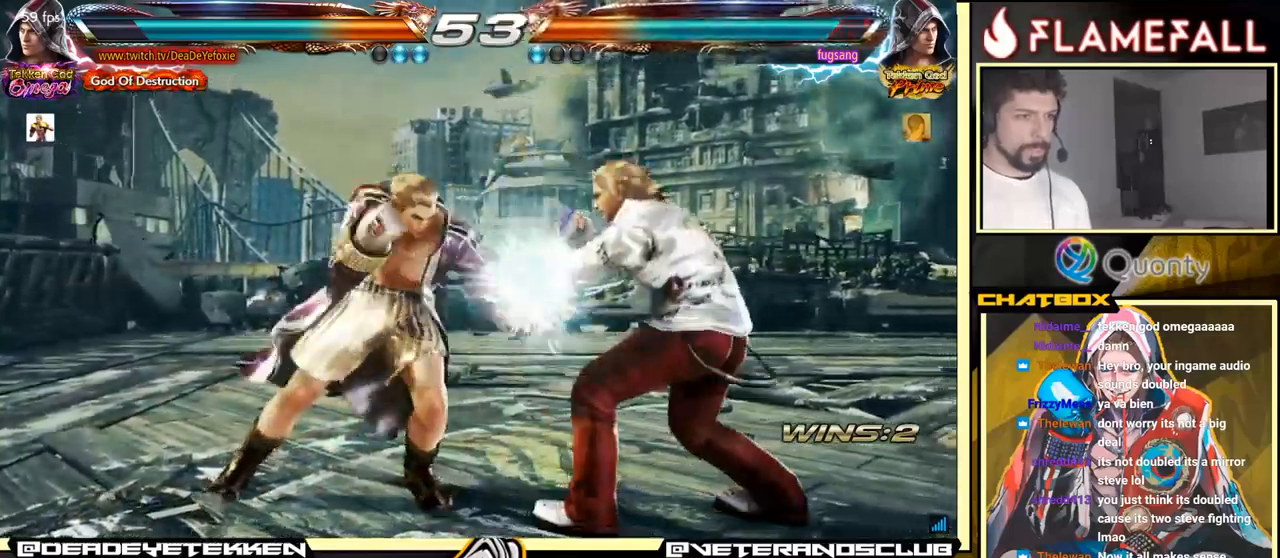
{"buttons": [], "left_stick": "center", "events": [[67, "X", "up"], [133, "X", "down"], [217, "X", "up"], [283, "X", "down"], [433, "X", "up"], [467, "left_stick", "center"]]}
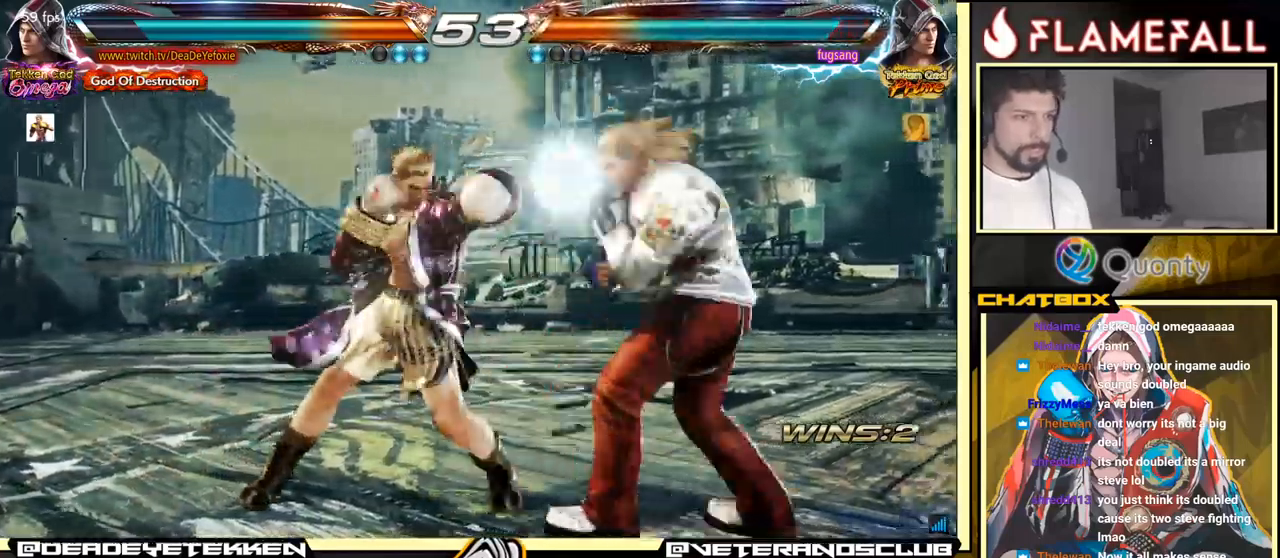
{"buttons": [], "left_stick": "left", "events": [[33, "left_stick", "left"], [333, "X", "down"], [367, "X", "up"]]}
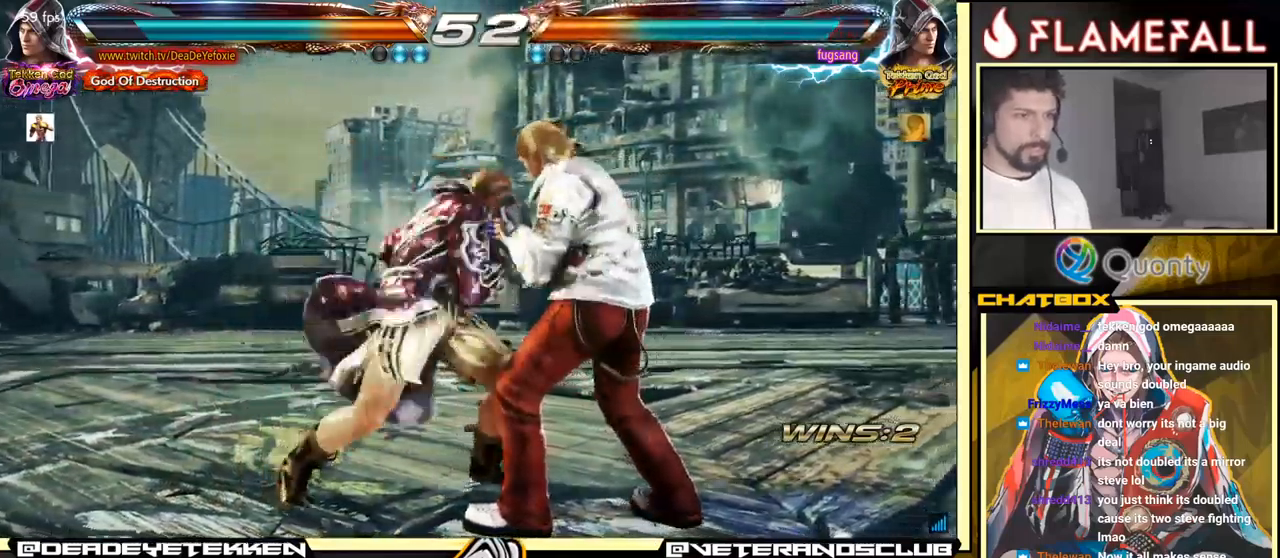
{"buttons": [], "left_stick": "center", "events": [[300, "left_stick", "center"]]}
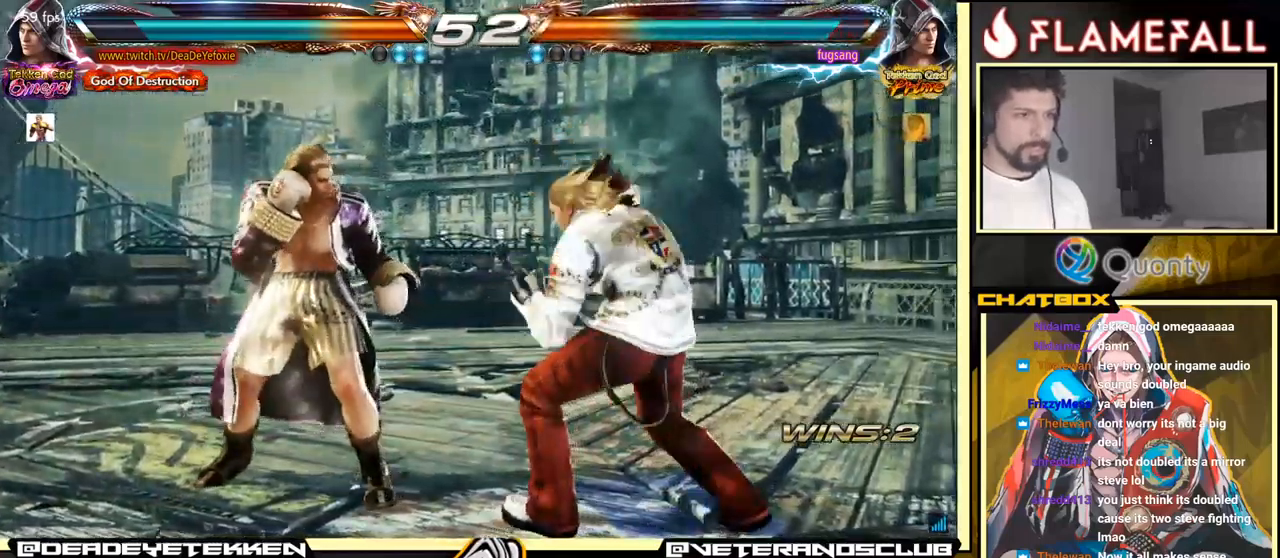
{"buttons": [], "left_stick": "left", "events": [[117, "Y", "down"], [217, "Y", "up"], [217, "left_stick", "left"]]}
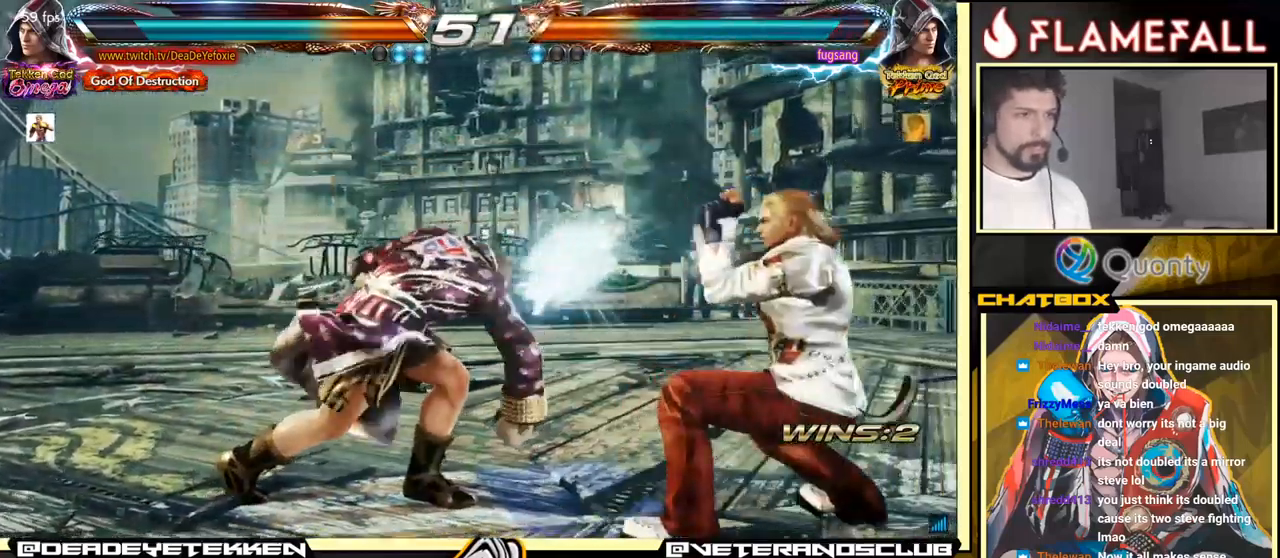
{"buttons": [], "left_stick": "left", "events": [[67, "left_stick", "center"], [317, "left_stick", "left"], [383, "left_stick", "center"], [433, "left_stick", "left"]]}
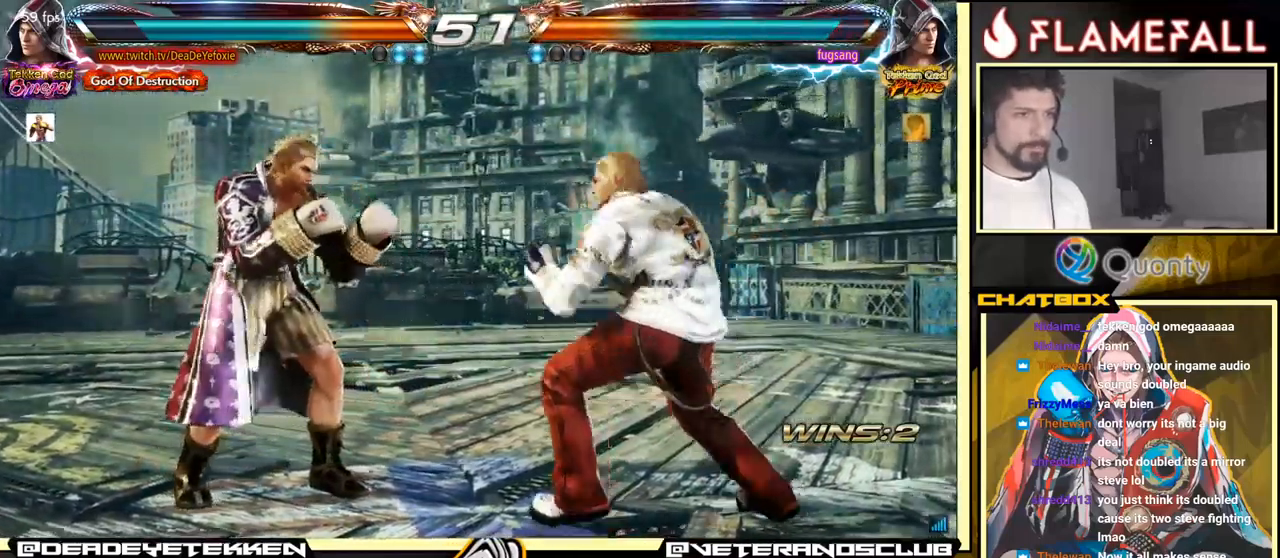
{"buttons": [], "left_stick": "left", "events": []}
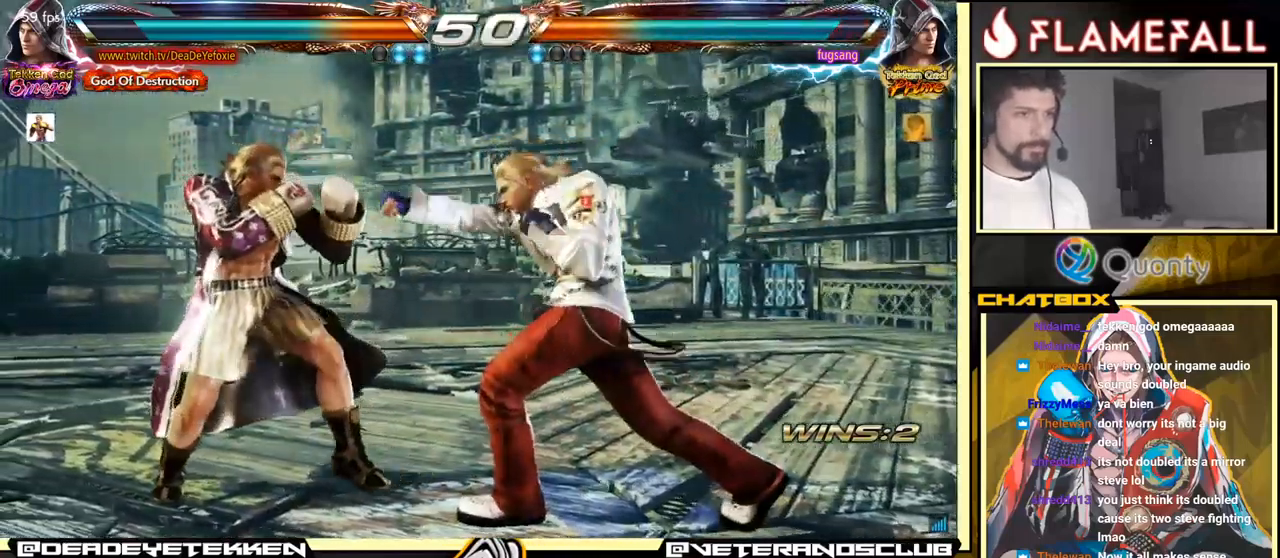
{"buttons": [], "left_stick": "left", "events": [[233, "R2", "down"], [400, "R2", "up"], [417, "Y", "down"], [500, "Y", "up"]]}
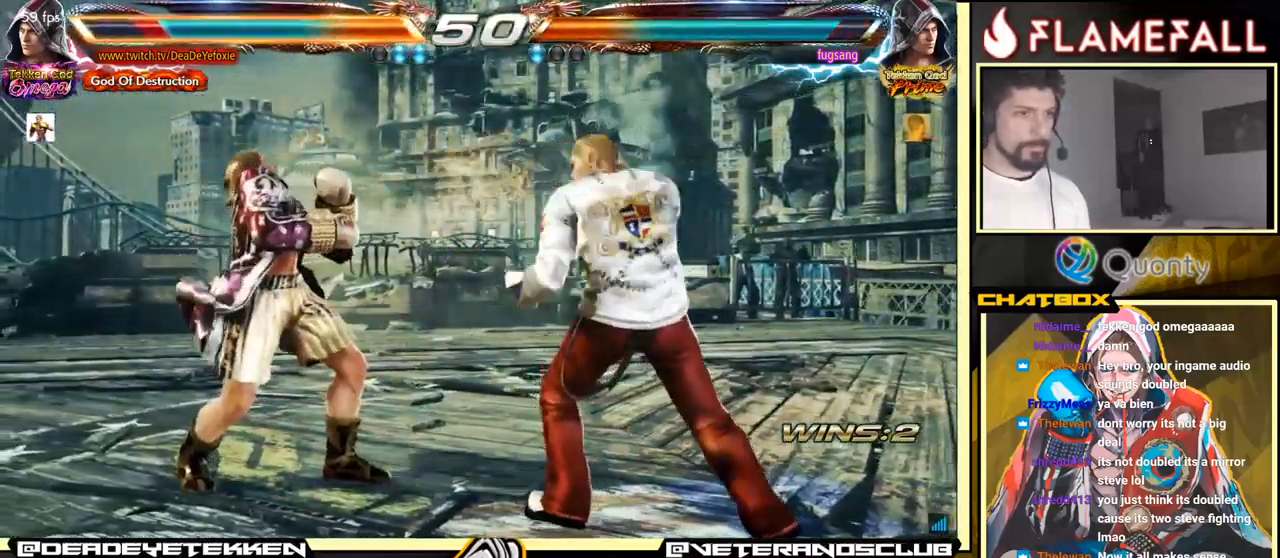
{"buttons": [], "left_stick": "left", "events": []}
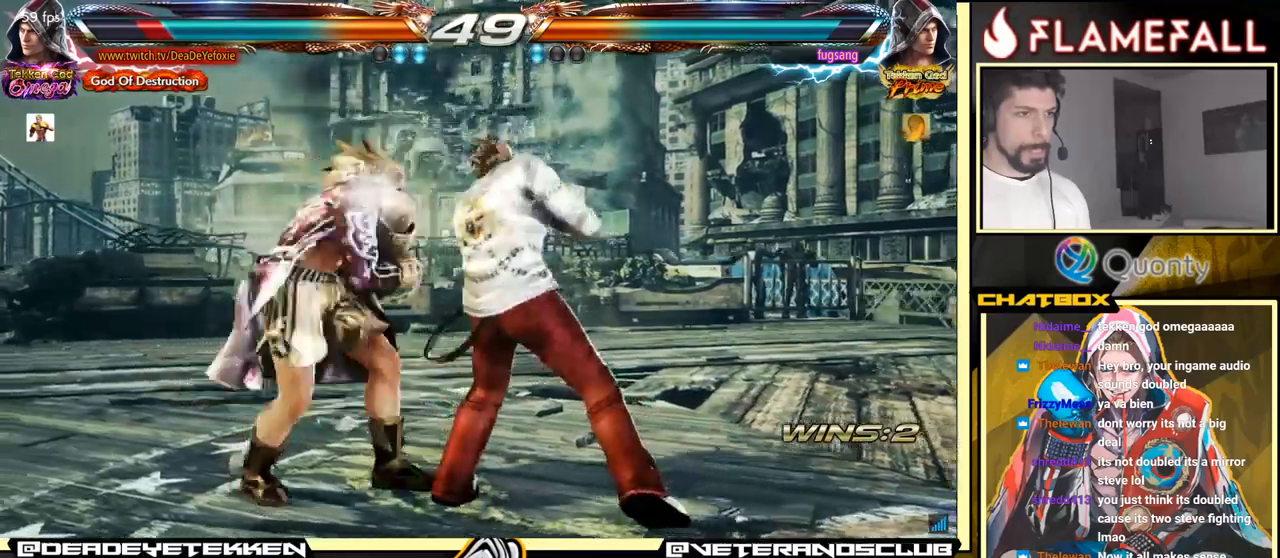
{"buttons": [], "left_stick": "down-left", "events": [[167, "left_stick", "center"], [217, "left_stick", "down"], [467, "left_stick", "down-left"]]}